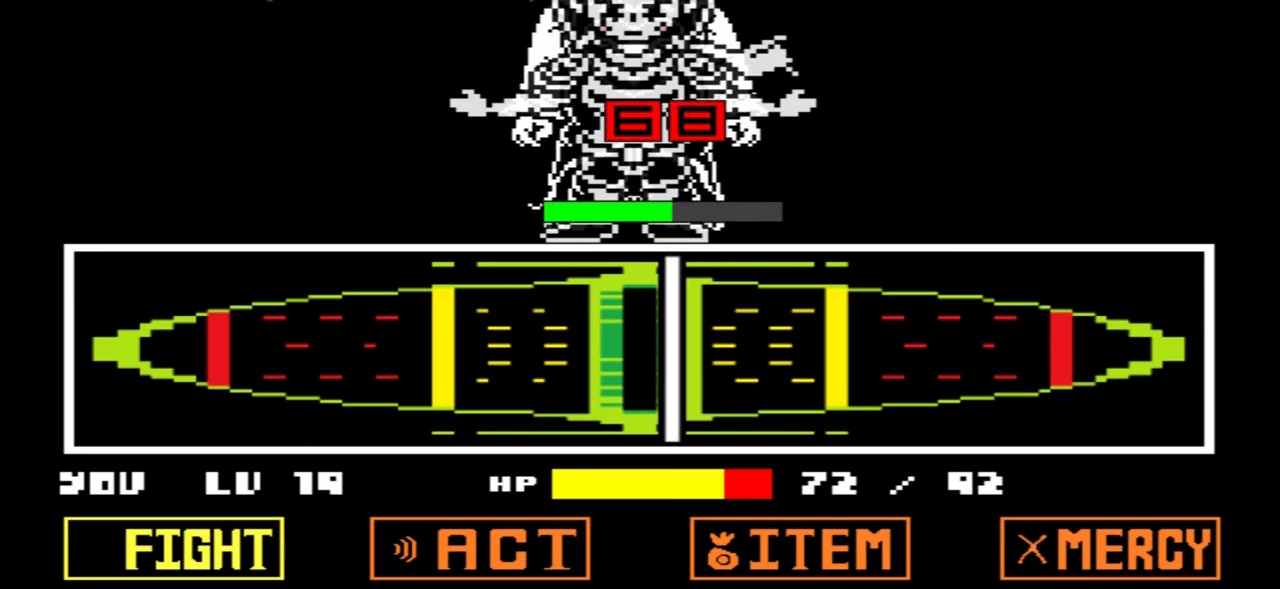
Gameplay with keyboard; each line is a JSON object with the keys held at the frame after it. "events" lists presses ("down") and releases ("up") of "c", "down", "left", "right", "up", "x" and "z" between this image and that frame as [ms after this image, input, new state], when the widget could be followed in between. No other keys are recorded. Mouse input is not recorded.
{"keys": [], "events": []}
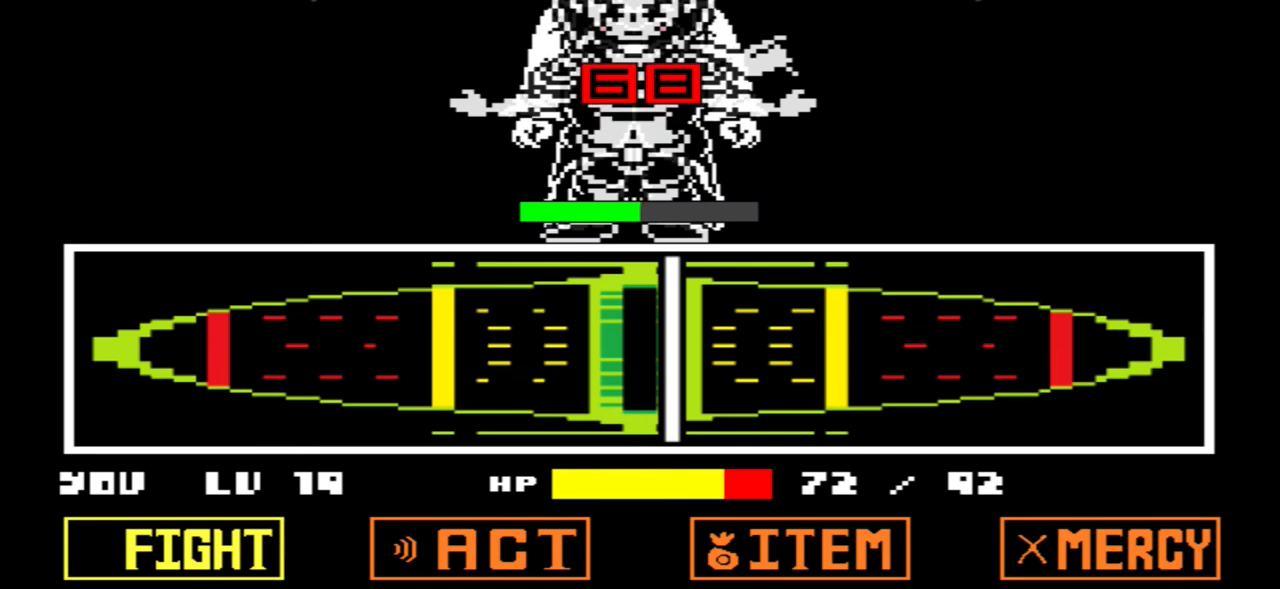
{"keys": [], "events": []}
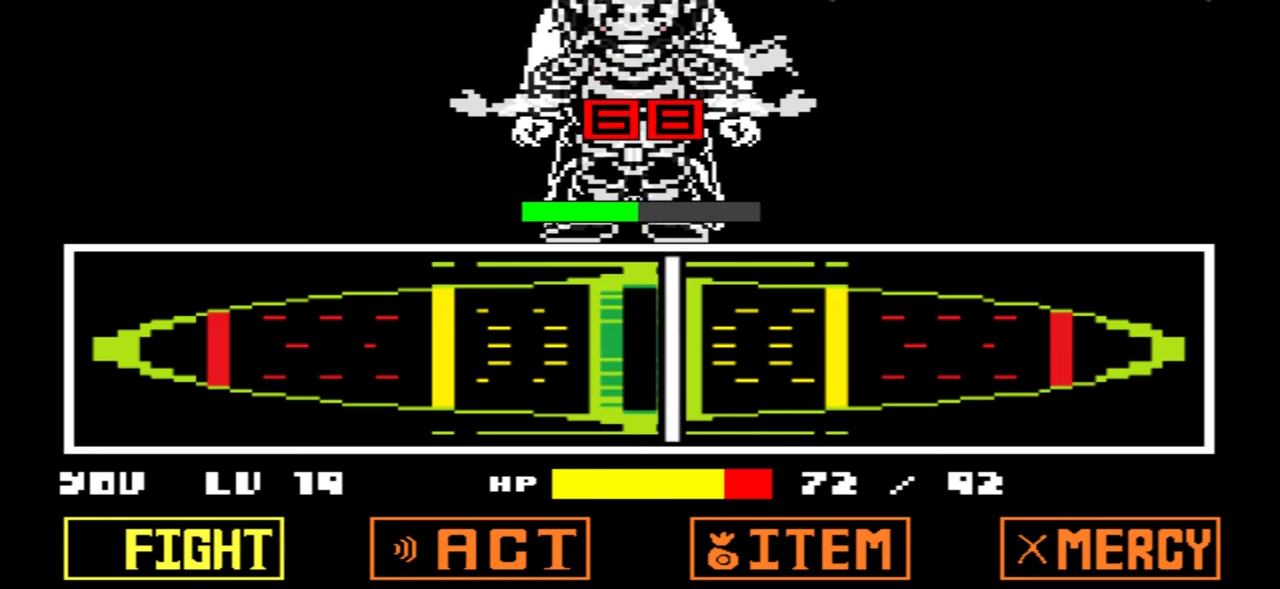
{"keys": [], "events": []}
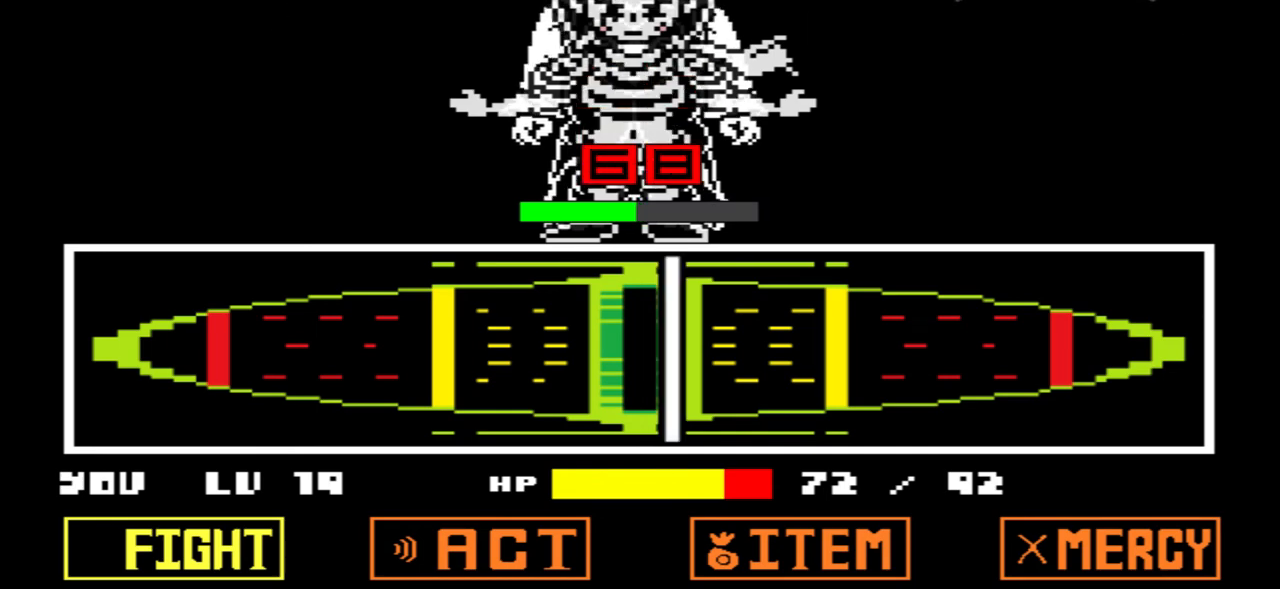
{"keys": [], "events": []}
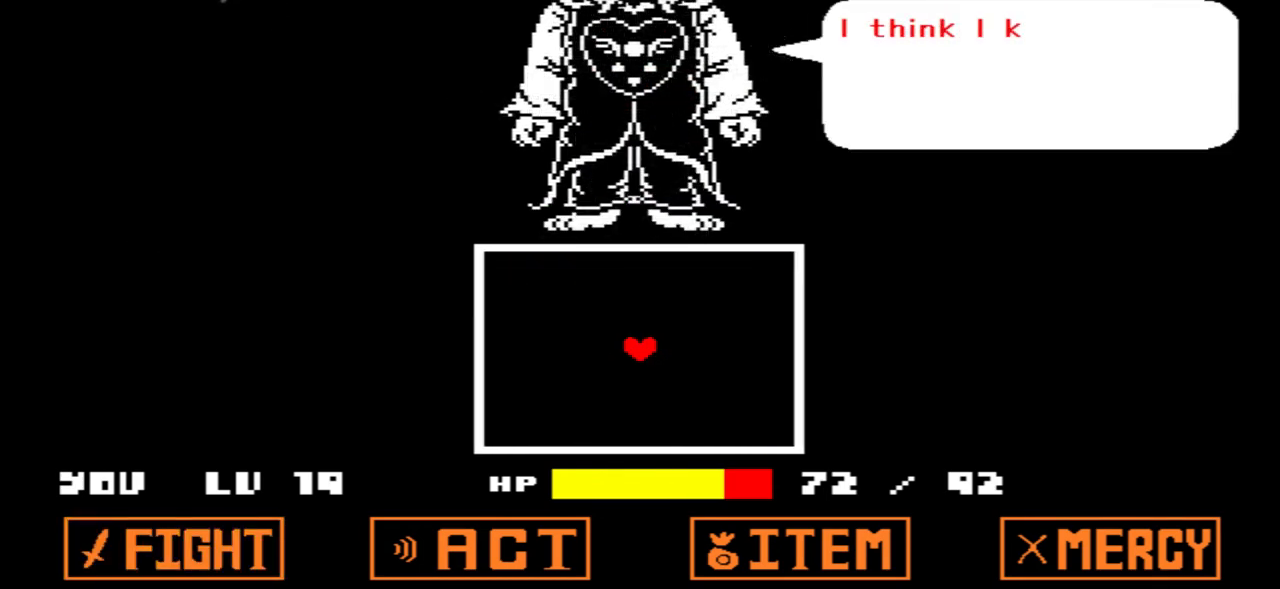
{"keys": [], "events": [[100, "x", "down"], [233, "x", "up"]]}
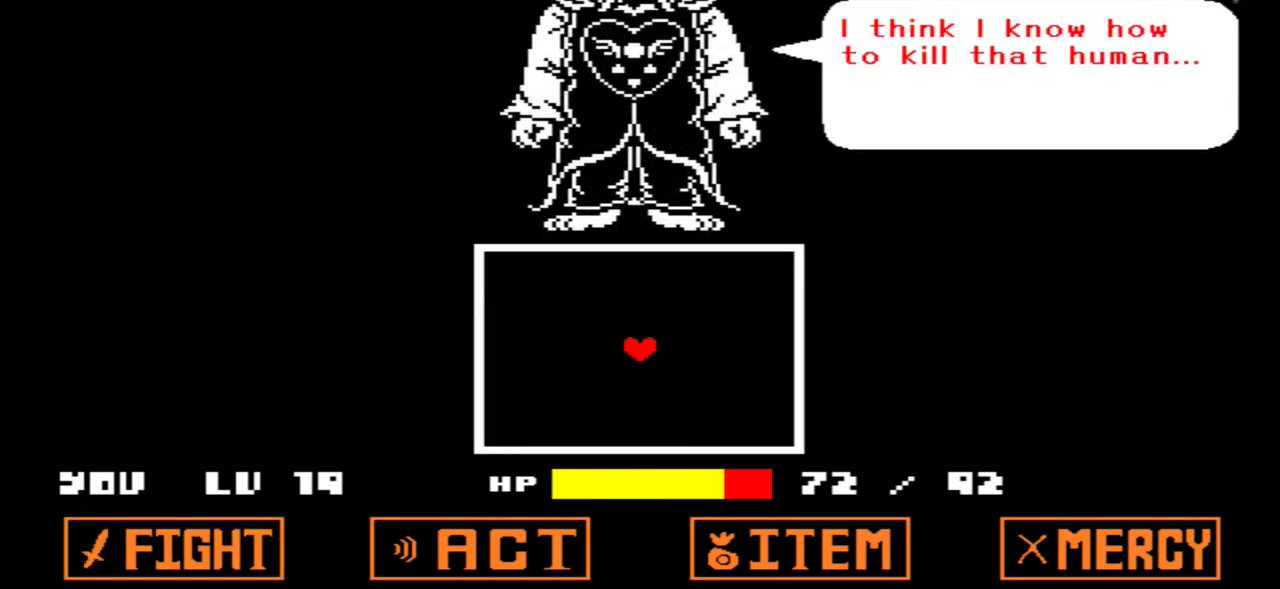
{"keys": [], "events": [[67, "z", "down"], [234, "z", "up"]]}
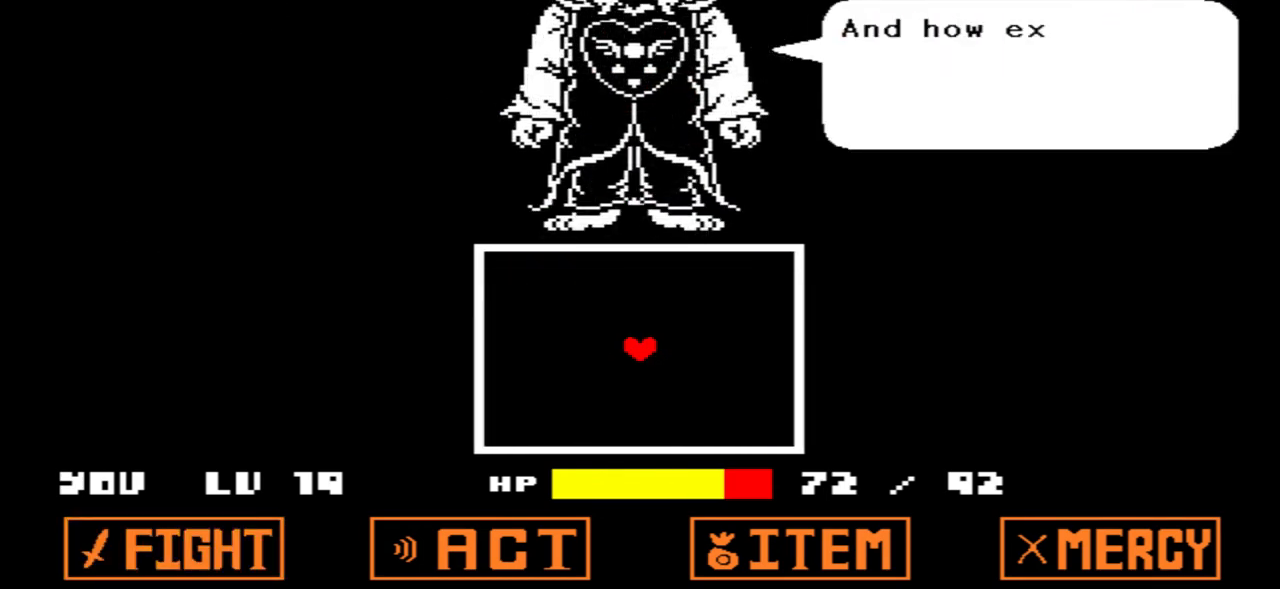
{"keys": [], "events": [[66, "x", "down"], [200, "x", "up"]]}
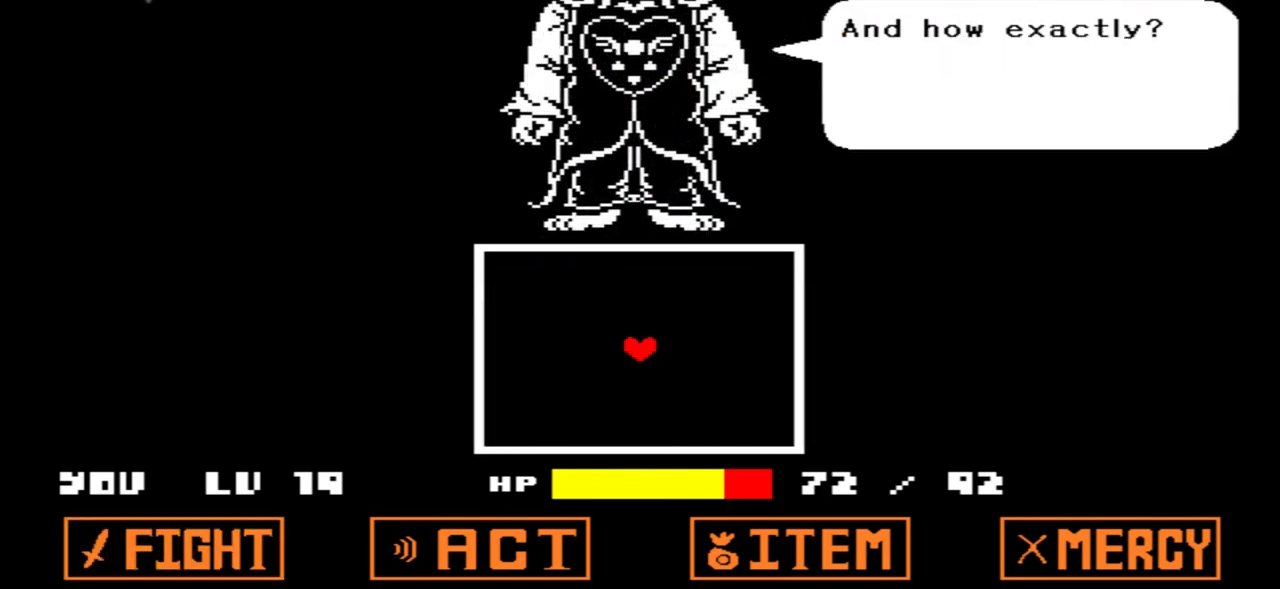
{"keys": [], "events": [[33, "z", "down"], [167, "z", "up"]]}
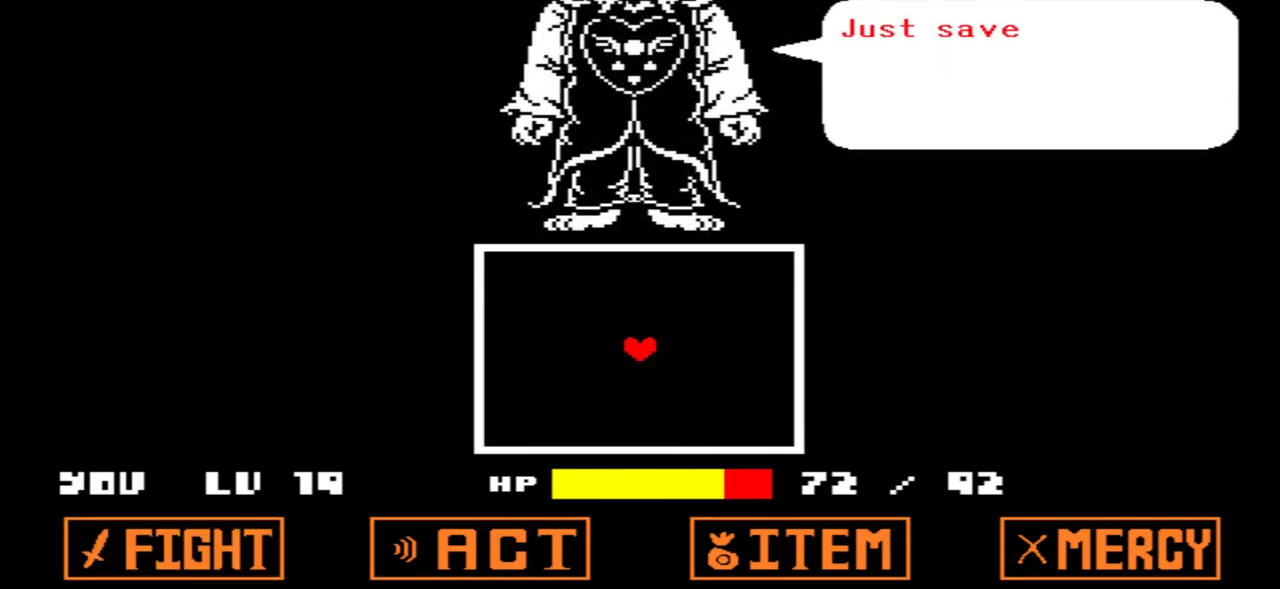
{"keys": [], "events": [[200, "x", "down"], [300, "x", "up"]]}
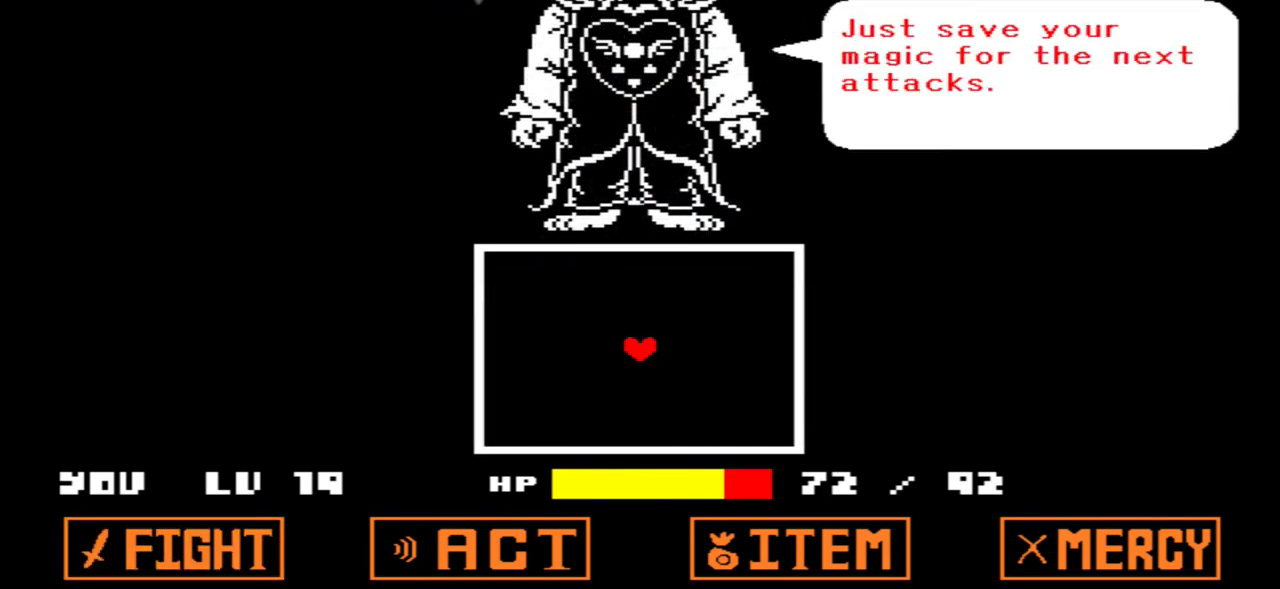
{"keys": [], "events": []}
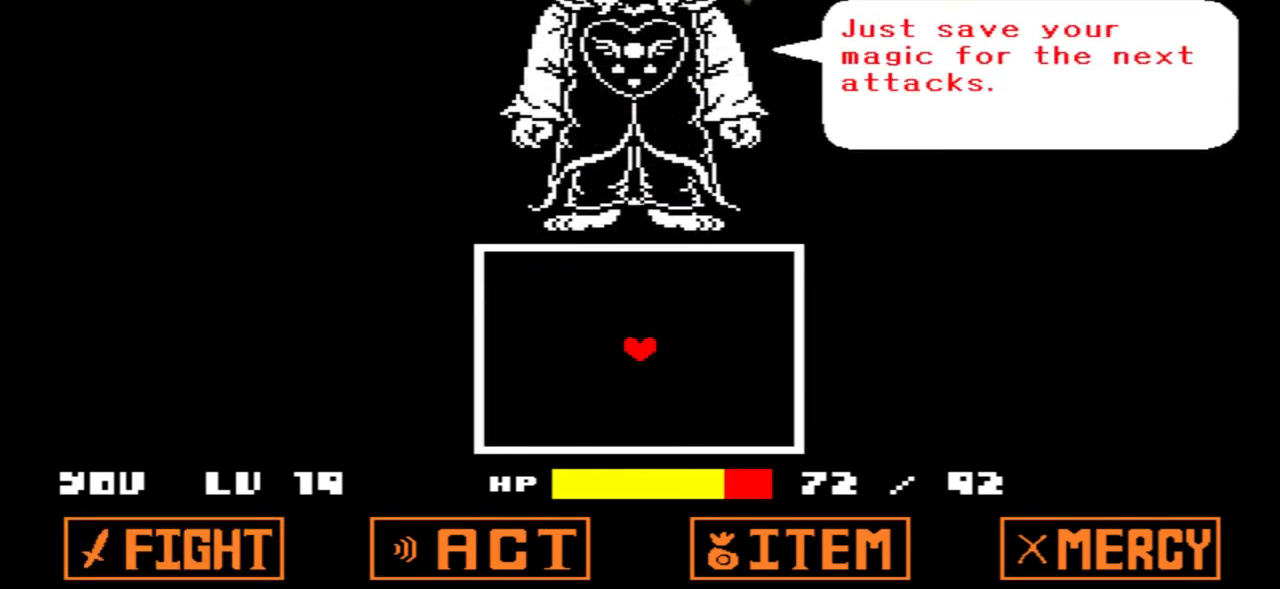
{"keys": [], "events": [[233, "z", "down"], [367, "z", "up"]]}
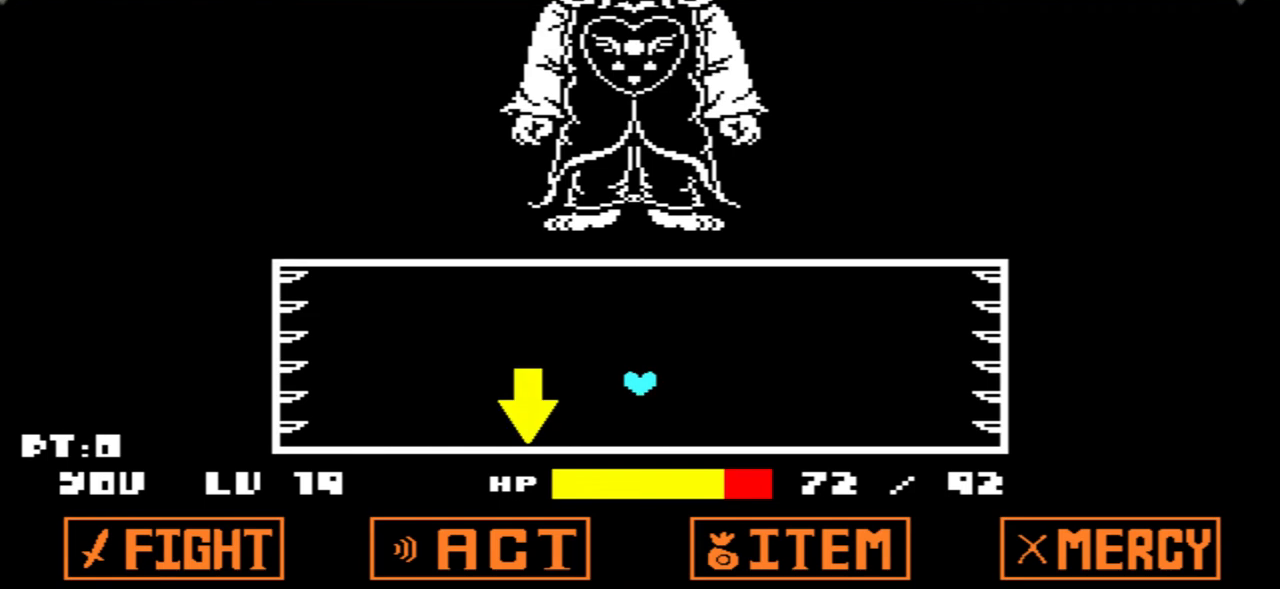
{"keys": ["left"], "events": [[434, "left", "down"]]}
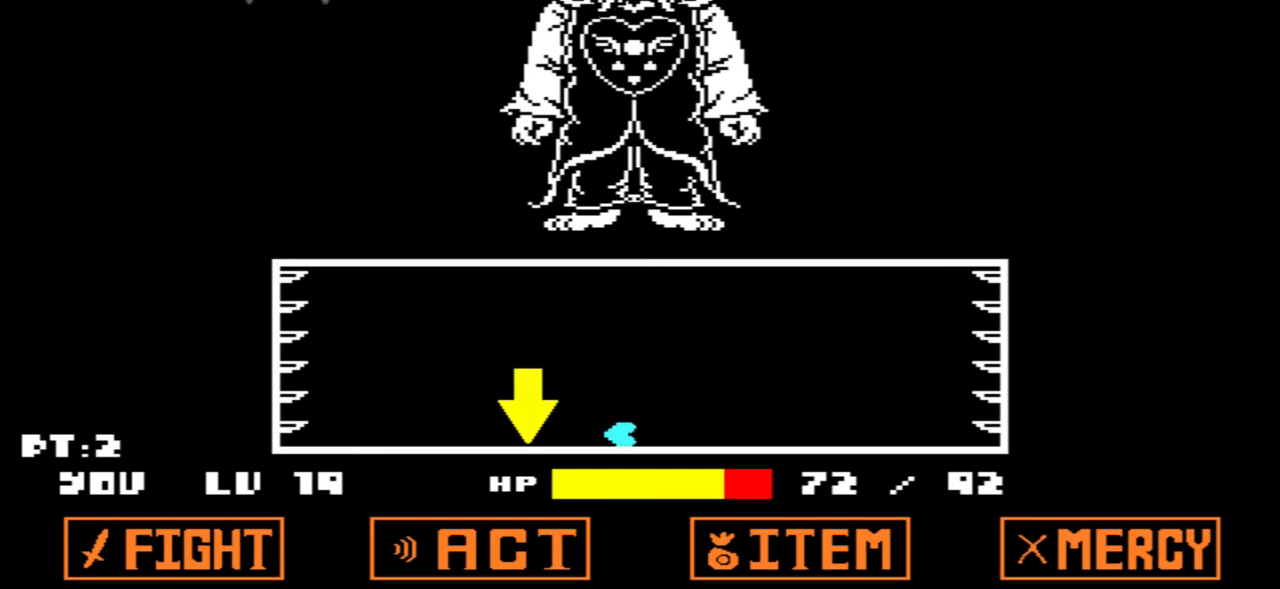
{"keys": [], "events": [[66, "left", "up"], [166, "down", "down"], [300, "down", "up"]]}
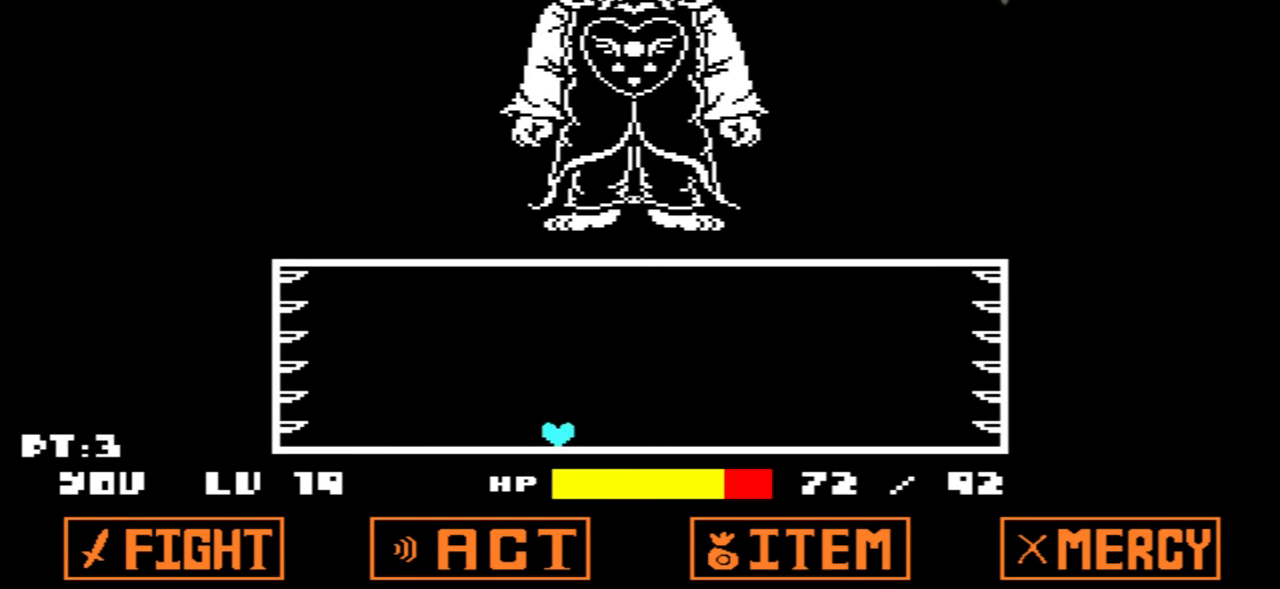
{"keys": [], "events": []}
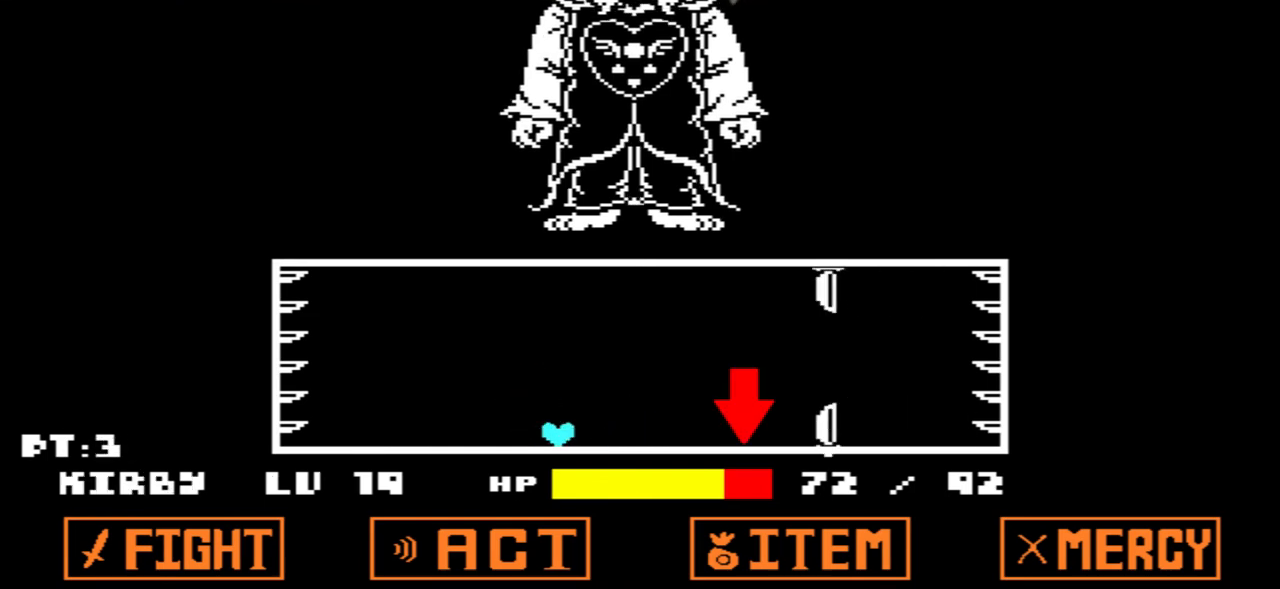
{"keys": [], "events": [[100, "up", "down"], [233, "up", "up"], [367, "down", "down"], [467, "down", "up"]]}
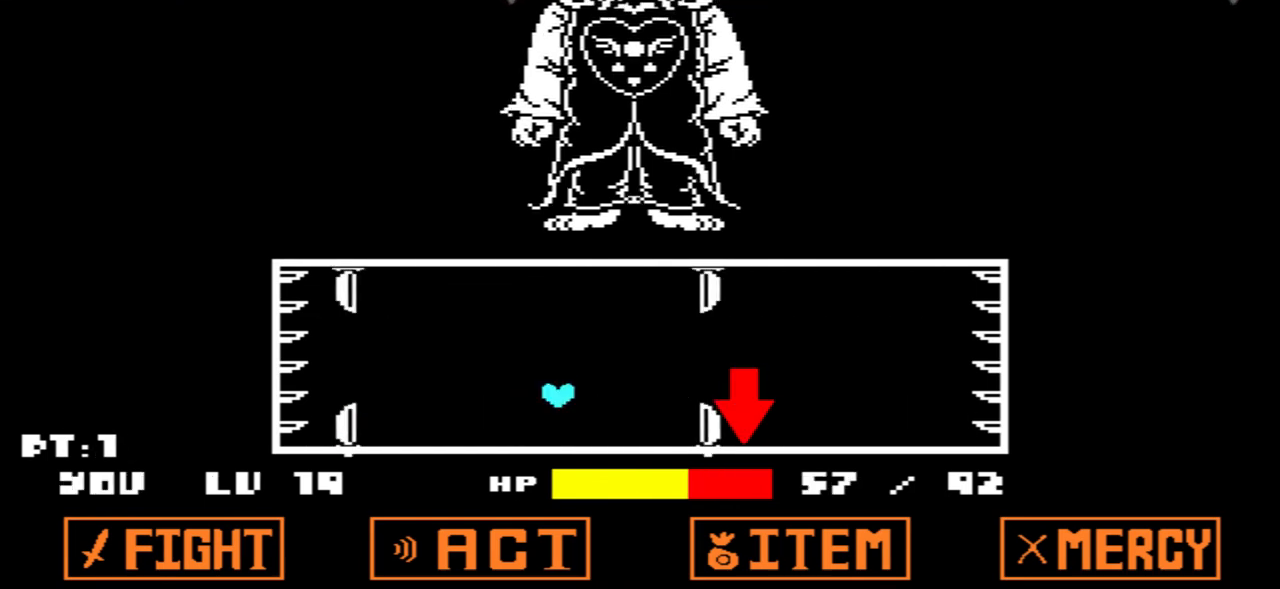
{"keys": ["down"], "events": [[67, "right", "down"], [300, "right", "up"], [400, "down", "down"]]}
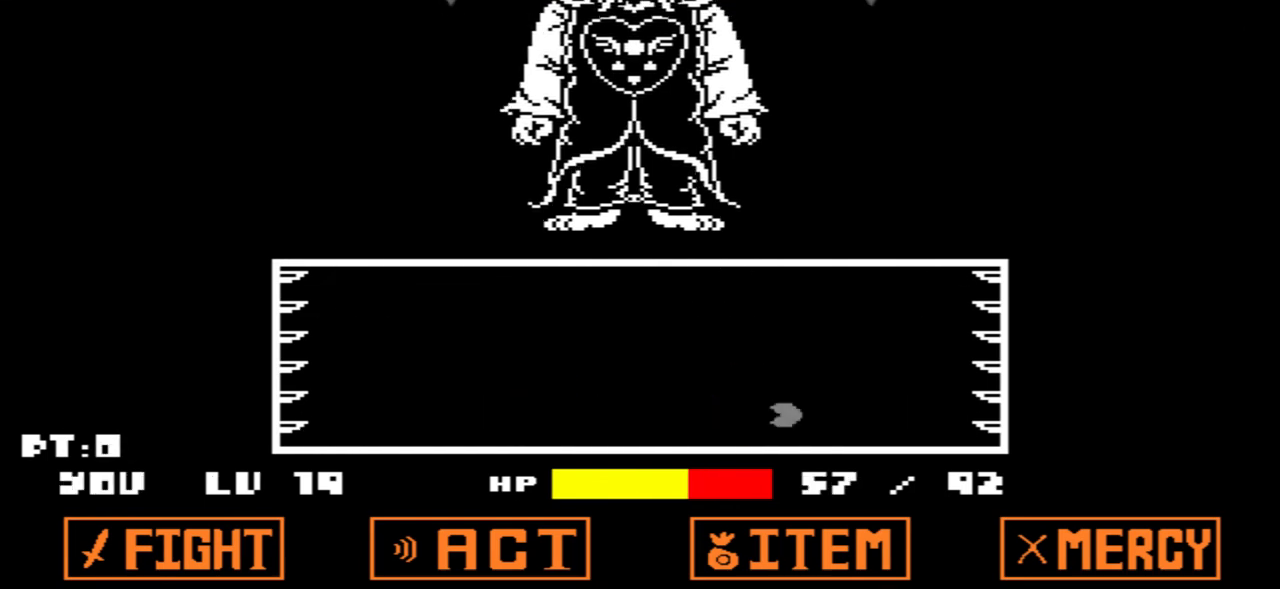
{"keys": ["left"], "events": [[33, "down", "up"], [367, "left", "down"]]}
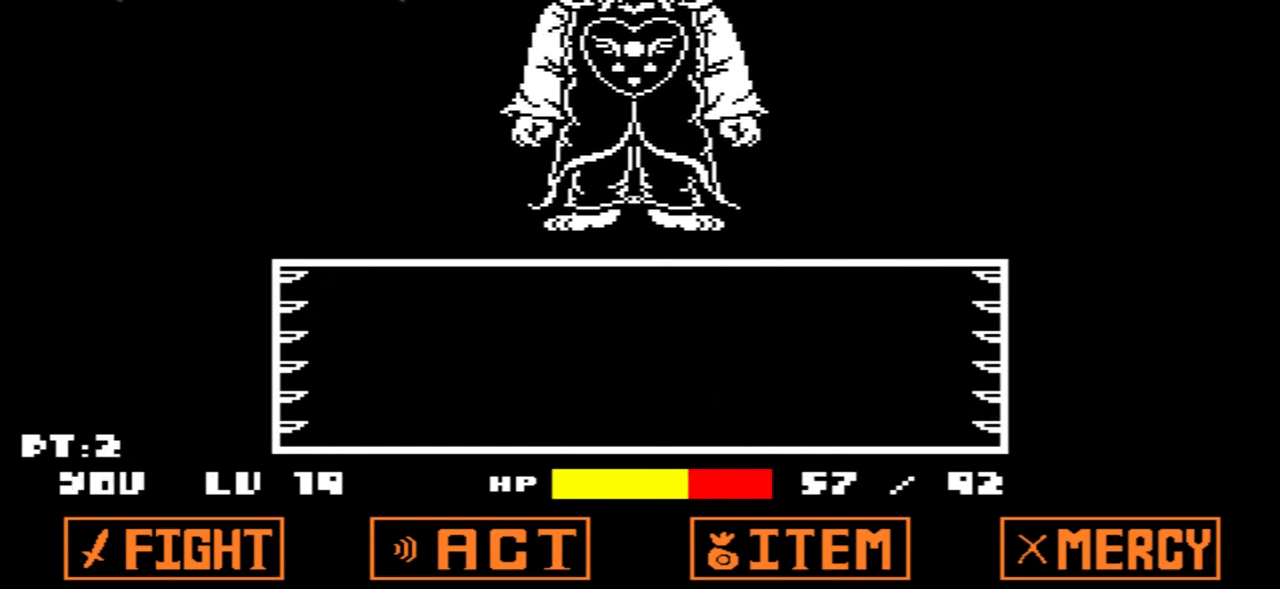
{"keys": ["up"], "events": [[133, "left", "up"], [367, "up", "down"]]}
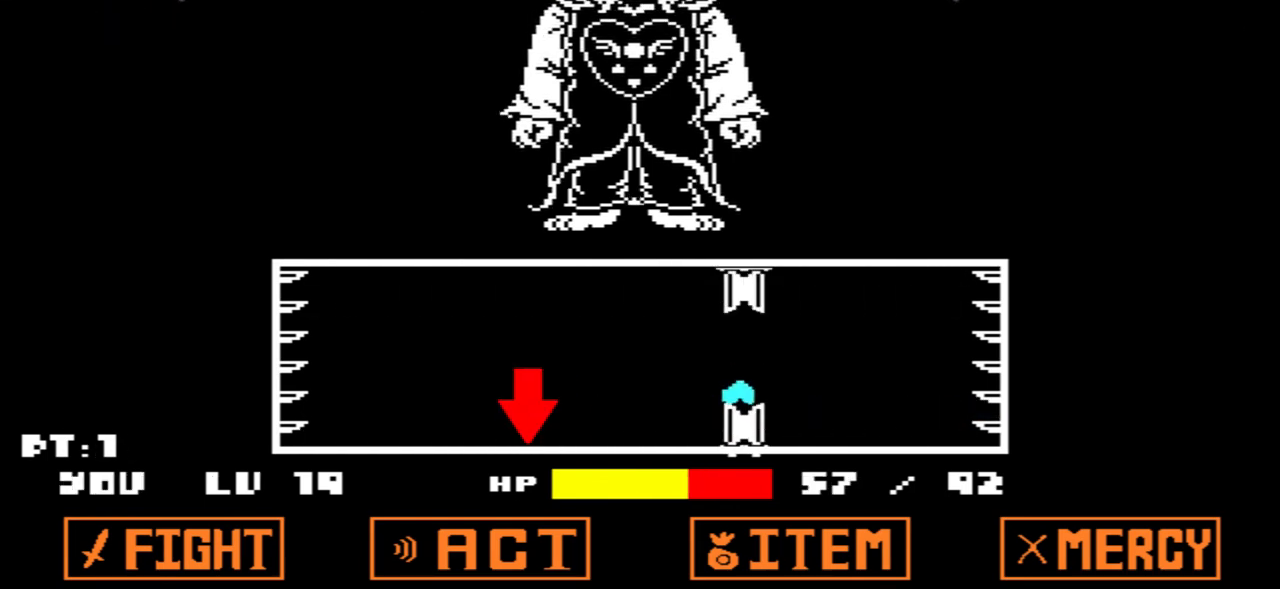
{"keys": ["left"], "events": [[33, "up", "up"], [133, "down", "down"], [233, "down", "up"], [500, "left", "down"]]}
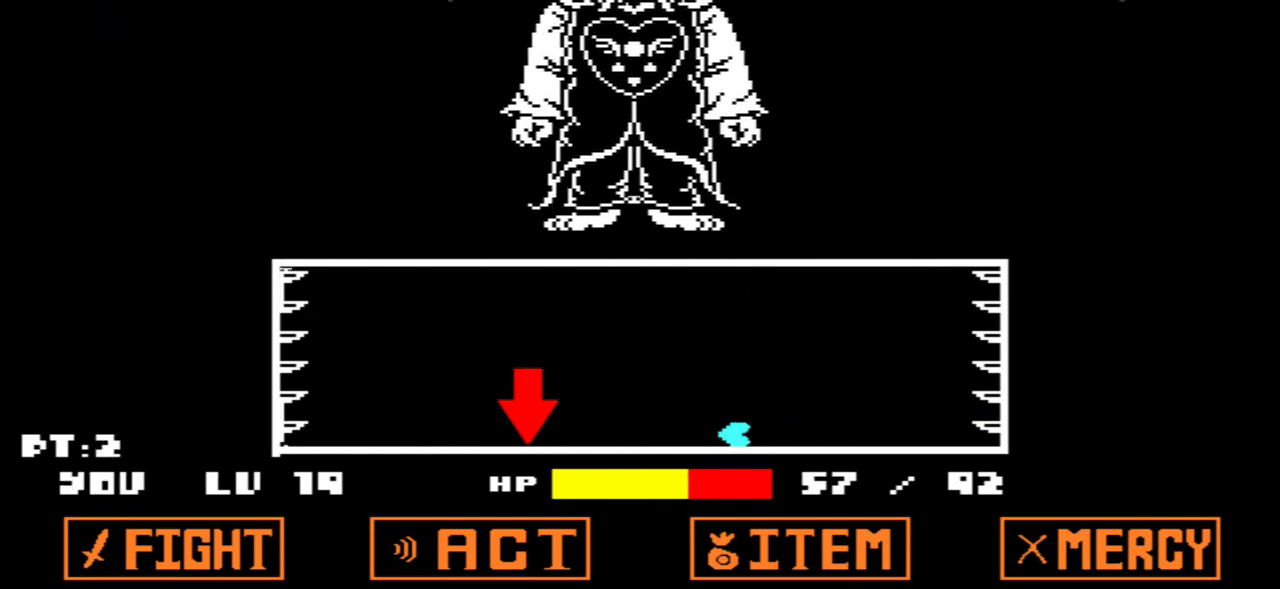
{"keys": [], "events": [[134, "left", "up"], [267, "down", "down"], [400, "down", "up"]]}
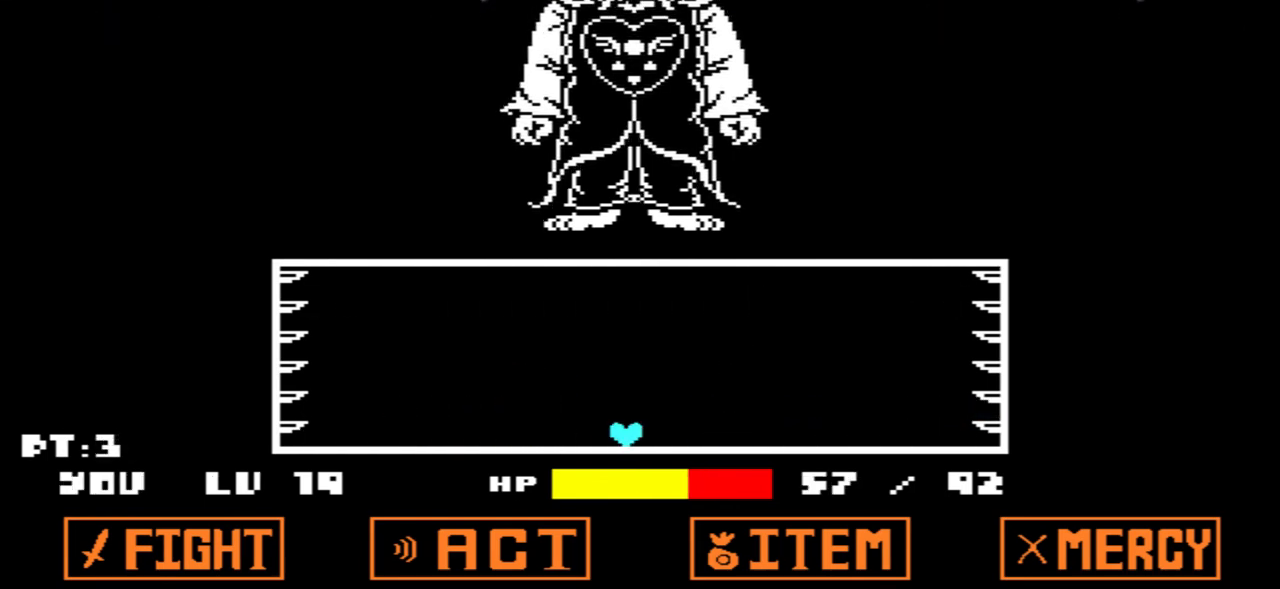
{"keys": [], "events": [[300, "up", "down"], [400, "up", "up"]]}
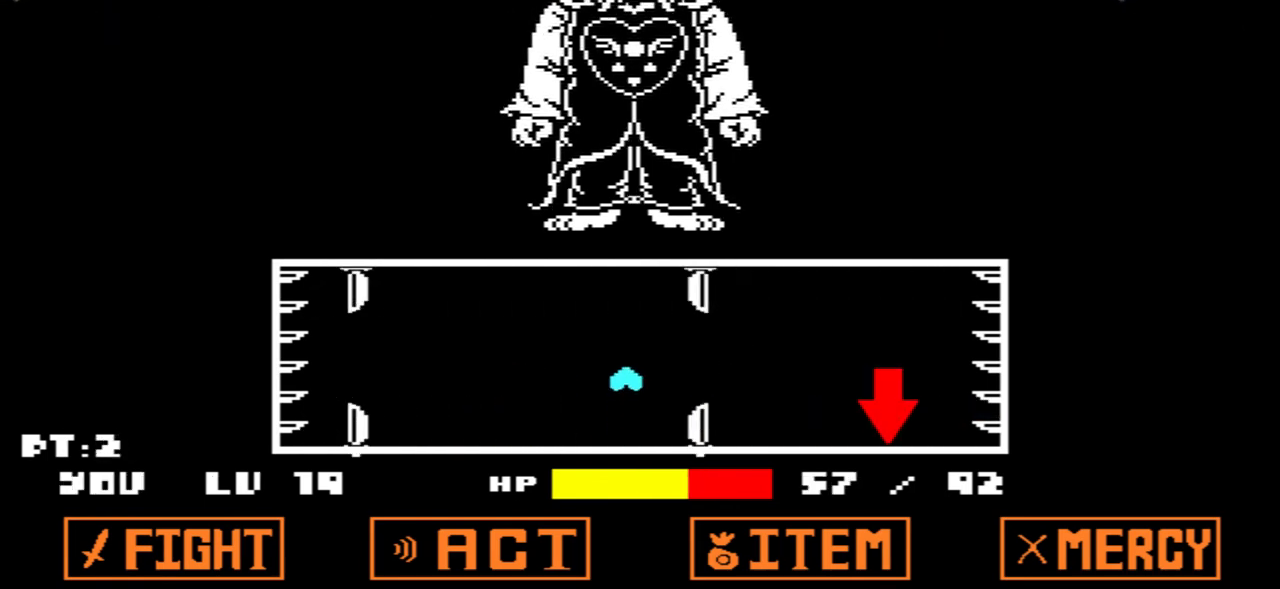
{"keys": [], "events": [[67, "down", "down"], [200, "down", "up"]]}
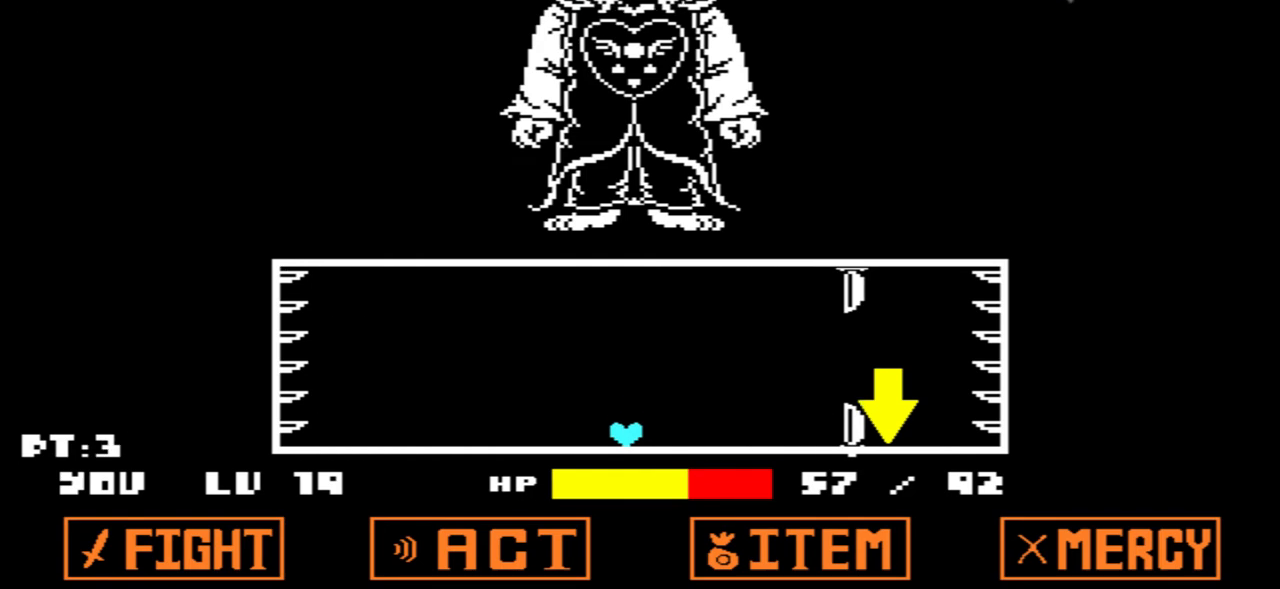
{"keys": ["down"], "events": [[100, "right", "down"], [233, "right", "up"], [500, "down", "down"]]}
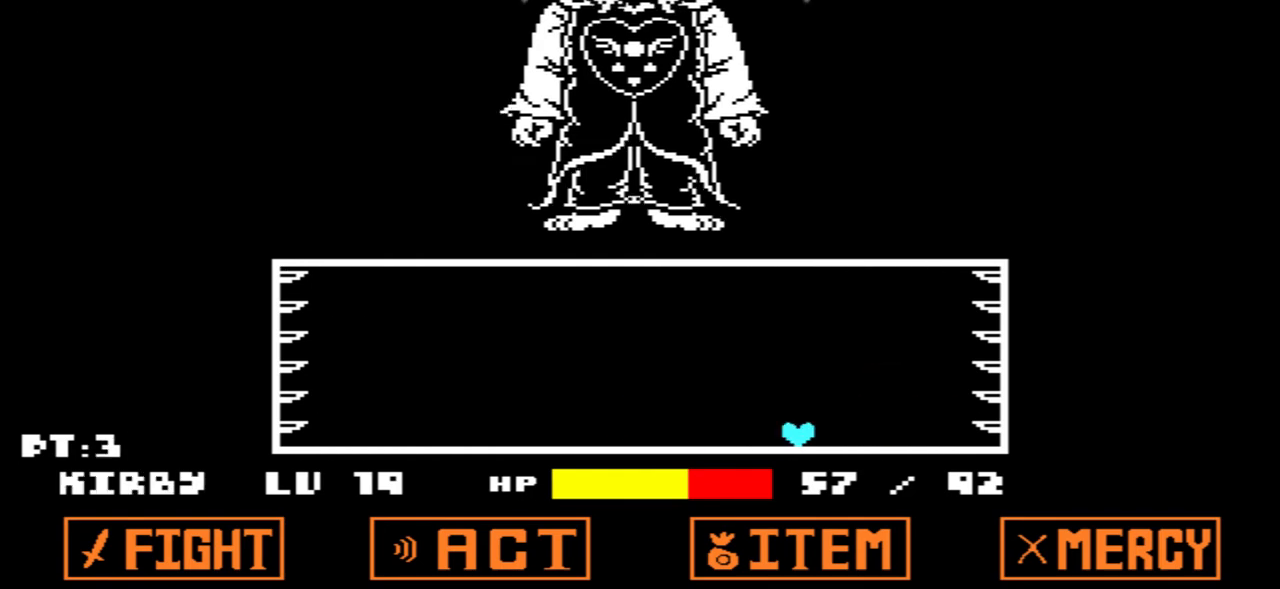
{"keys": ["up"], "events": [[100, "down", "up"], [501, "up", "down"]]}
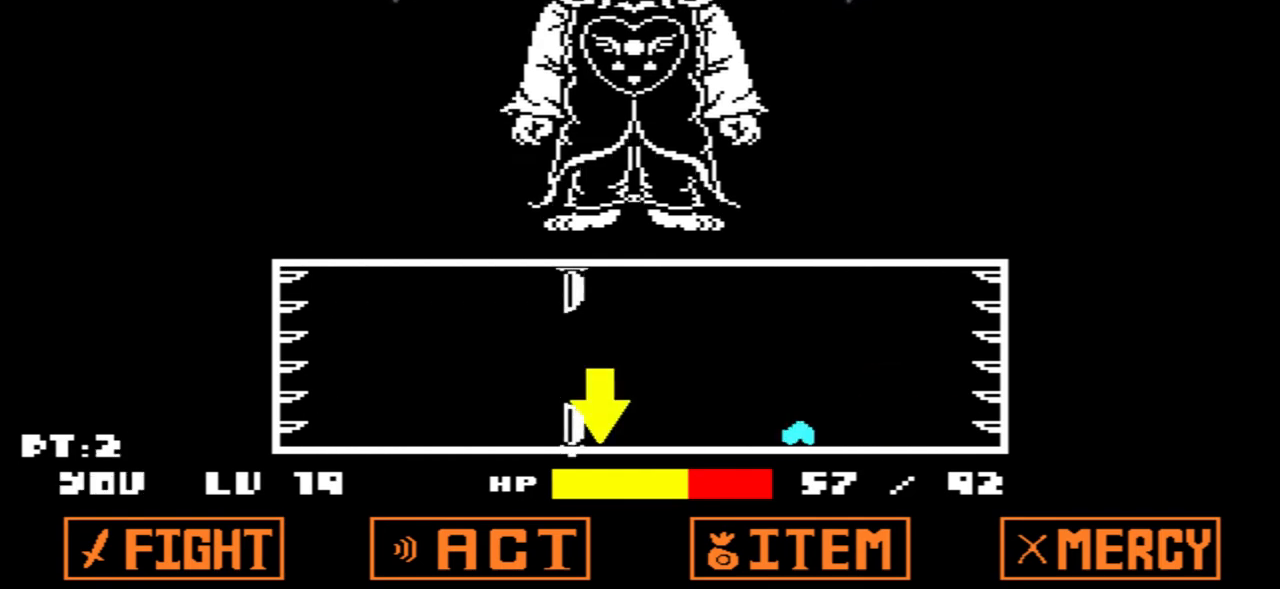
{"keys": [], "events": [[100, "up", "up"], [333, "down", "down"], [433, "down", "up"]]}
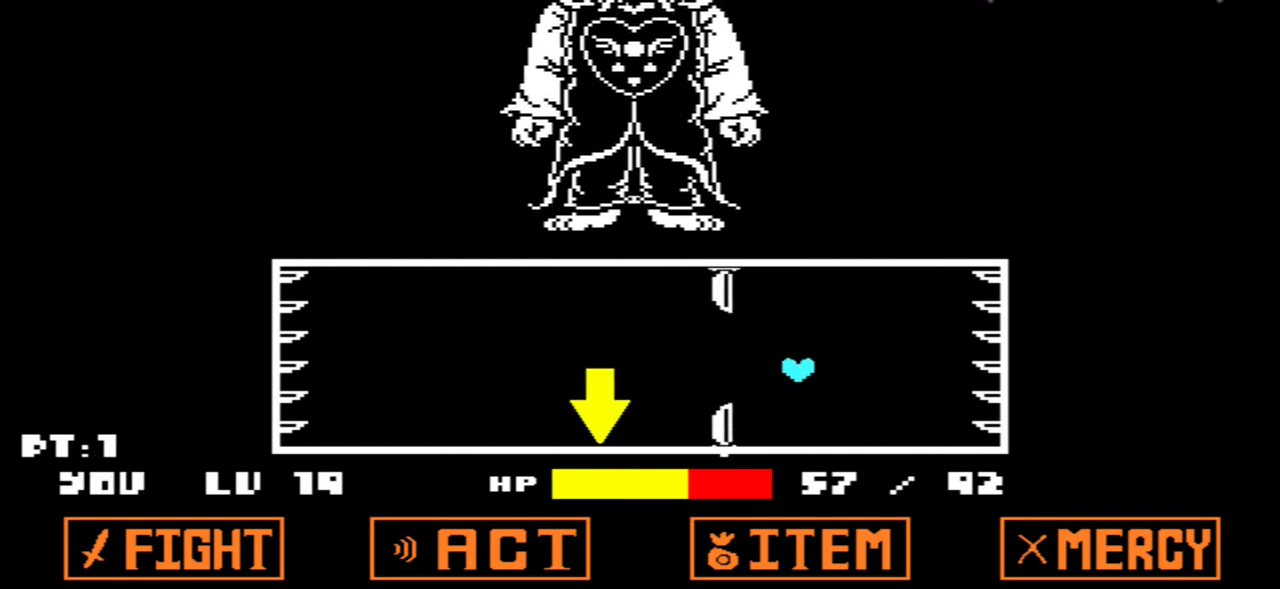
{"keys": [], "events": [[234, "left", "down"], [367, "left", "up"]]}
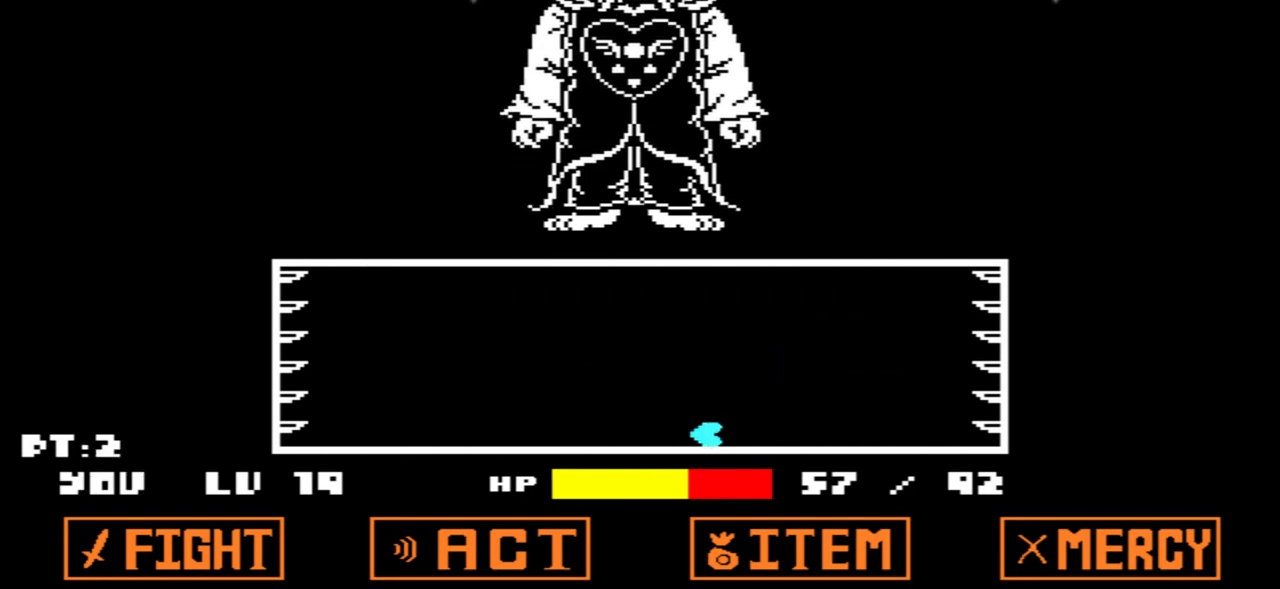
{"keys": [], "events": [[33, "down", "down"], [200, "down", "up"]]}
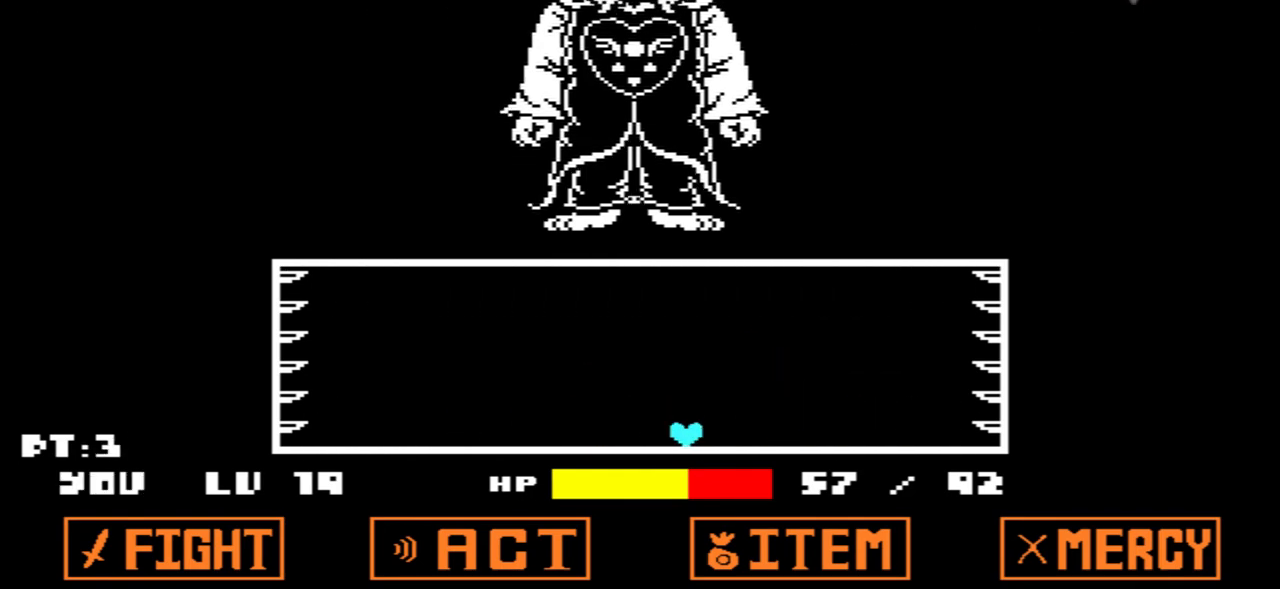
{"keys": [], "events": [[200, "up", "down"], [334, "up", "up"]]}
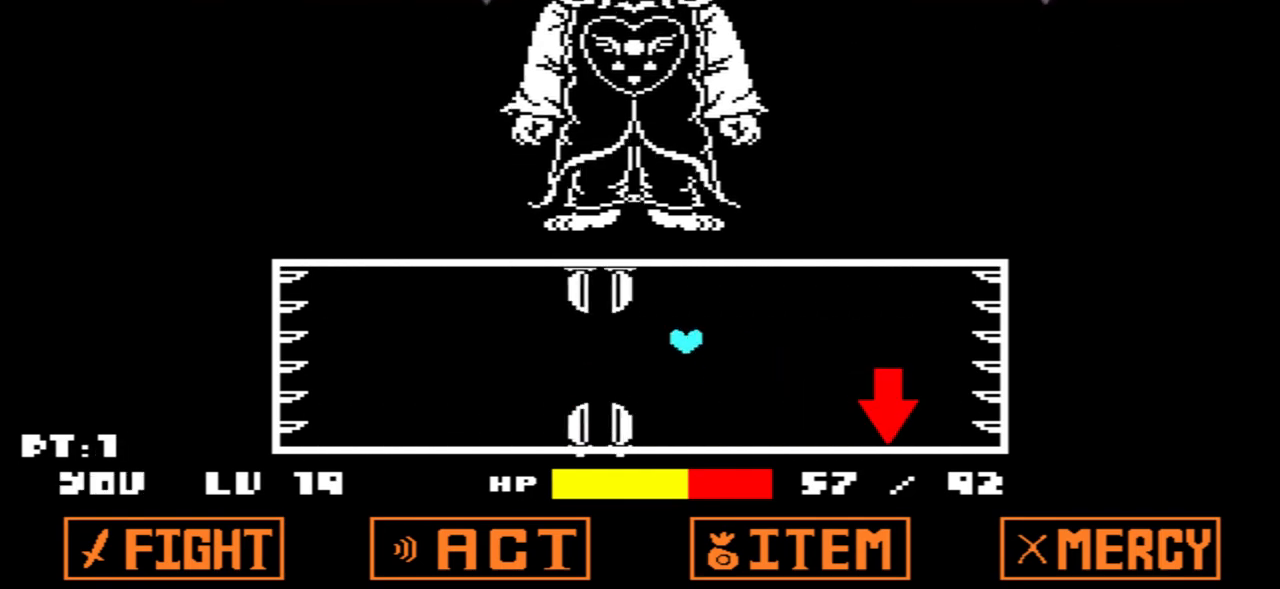
{"keys": [], "events": [[33, "down", "down"], [133, "down", "up"], [400, "right", "down"], [500, "right", "up"]]}
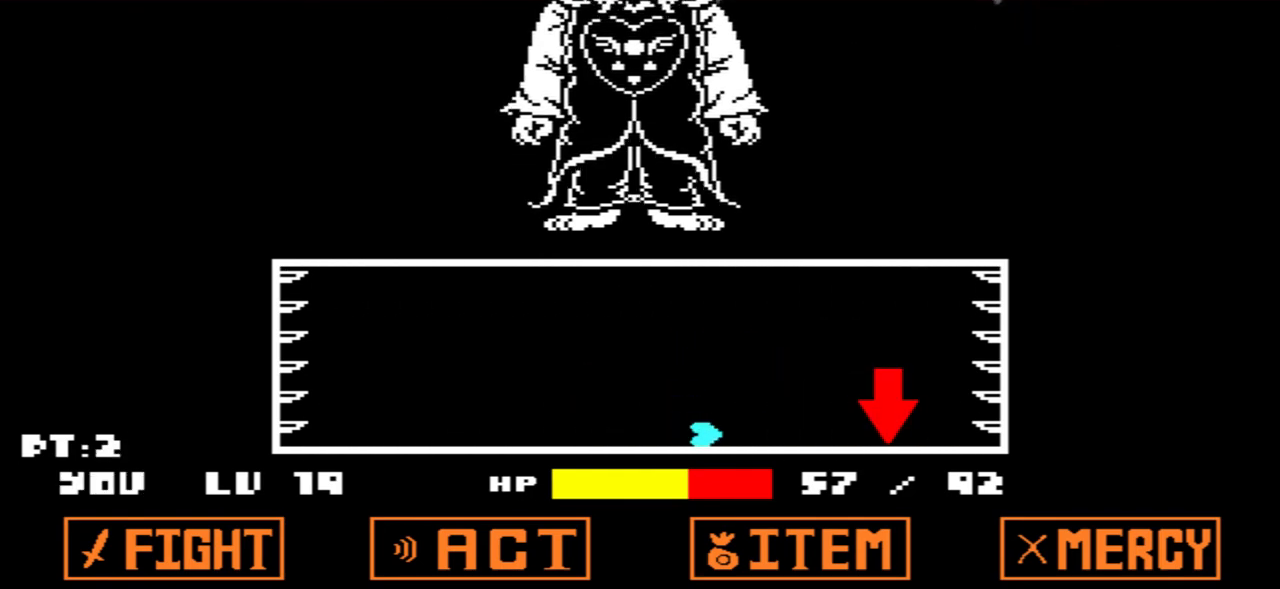
{"keys": [], "events": [[200, "down", "down"], [334, "down", "up"]]}